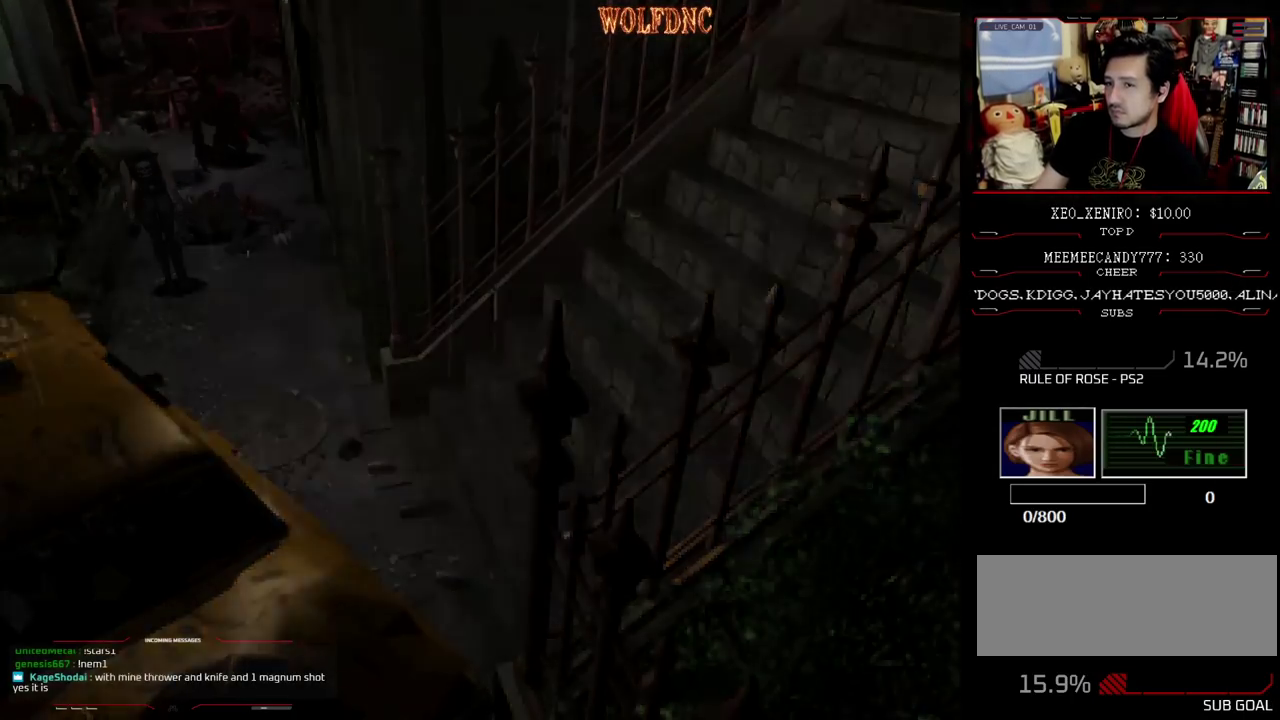
Gameplay with a controller (PlayStation layout); each line is a JSON object with the inputs held at the frame after it. "events" lists button and stick changes between this image and that frame as [ms after this image, input, new state], when the widget could be followed in between. Not read: L3 R3.
{"buttons": [], "events": []}
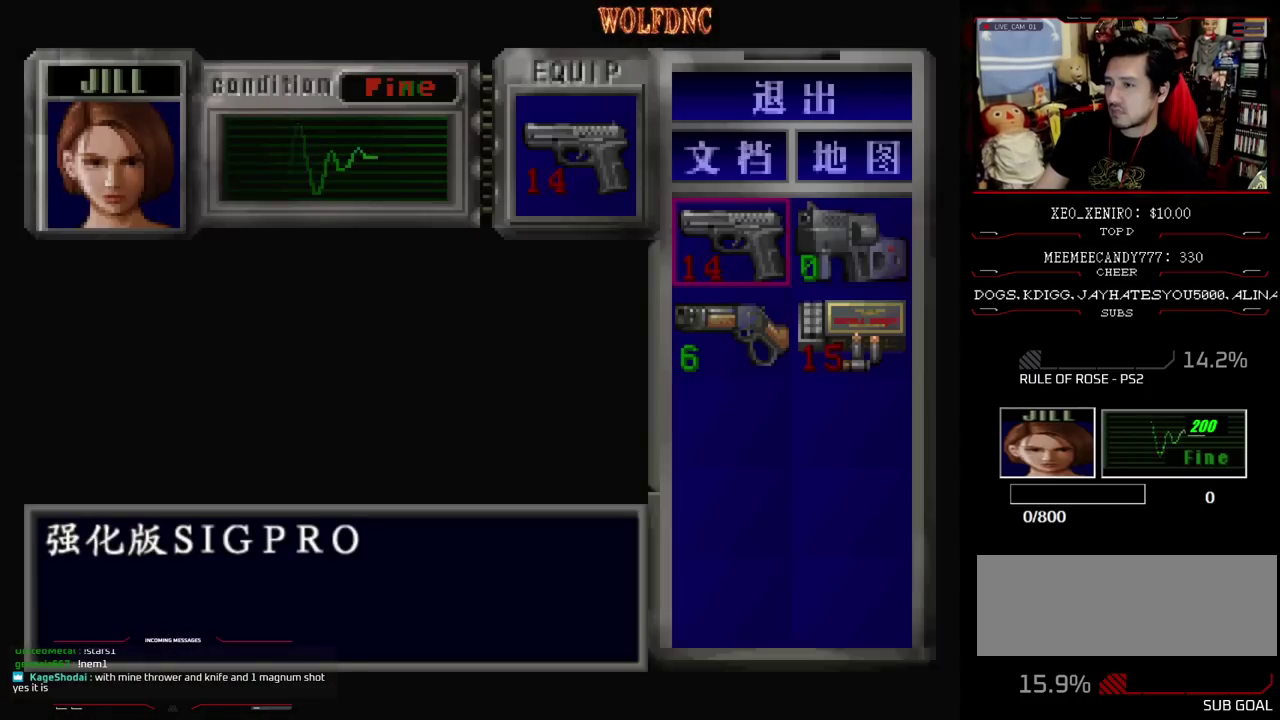
{"buttons": ["CIRCLE"], "events": [[417, "CIRCLE", "down"]]}
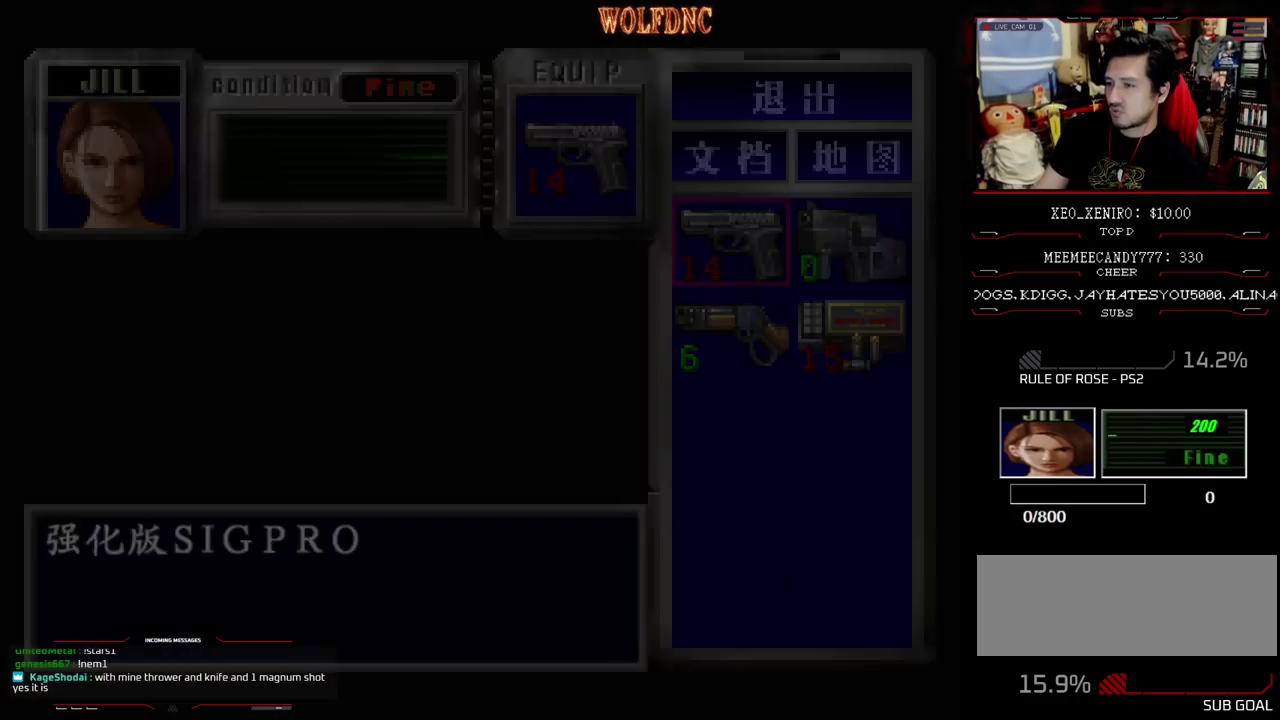
{"buttons": ["SQUARE", "DPAD_UP"], "events": [[17, "CIRCLE", "up"], [250, "DPAD_LEFT", "down"], [250, "DPAD_UP", "down"], [300, "SQUARE", "down"], [433, "DPAD_LEFT", "up"]]}
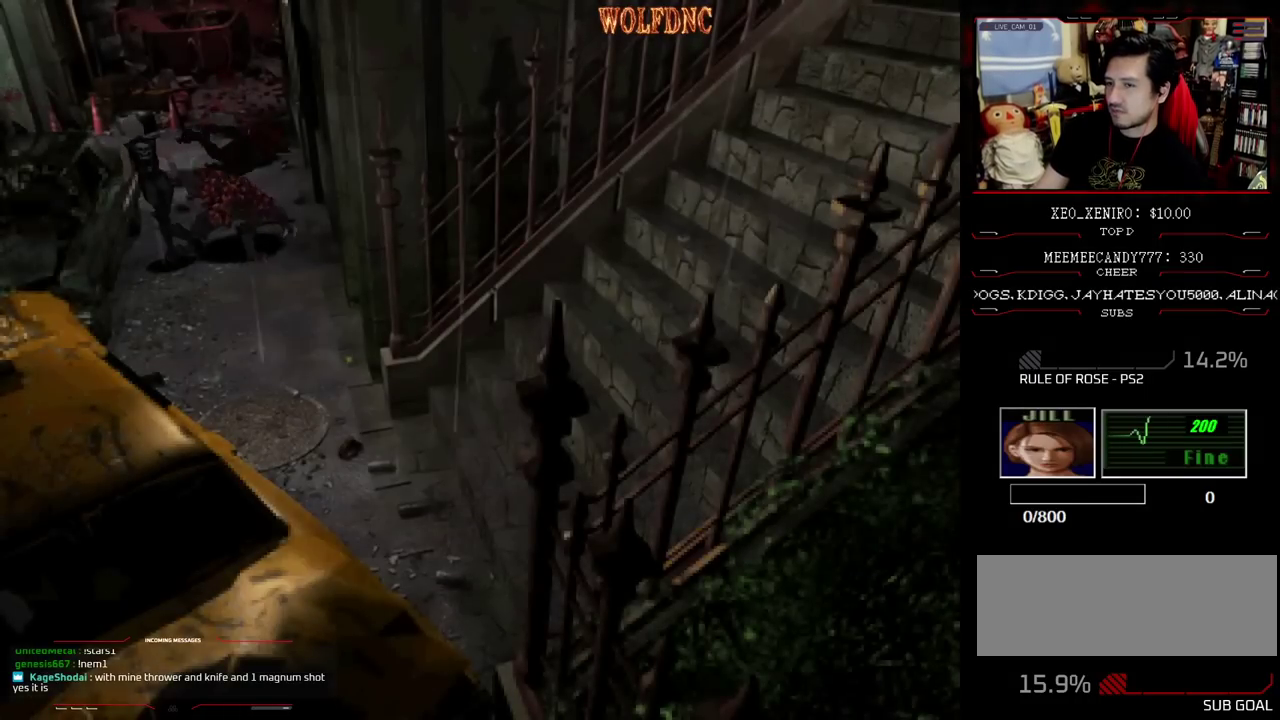
{"buttons": ["SQUARE", "DPAD_UP", "DPAD_RIGHT"], "events": [[117, "DPAD_RIGHT", "down"]]}
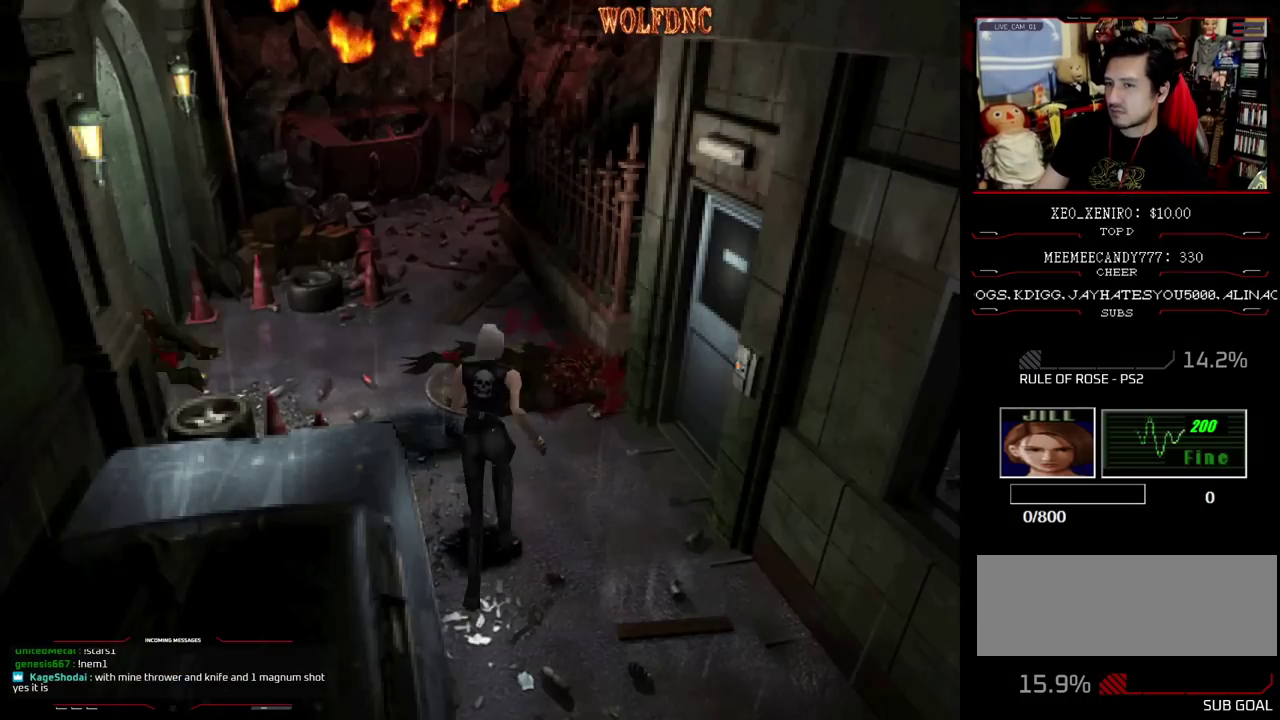
{"buttons": ["R1"], "events": [[50, "R1", "down"], [133, "DPAD_RIGHT", "up"], [133, "DPAD_UP", "up"], [133, "SQUARE", "up"]]}
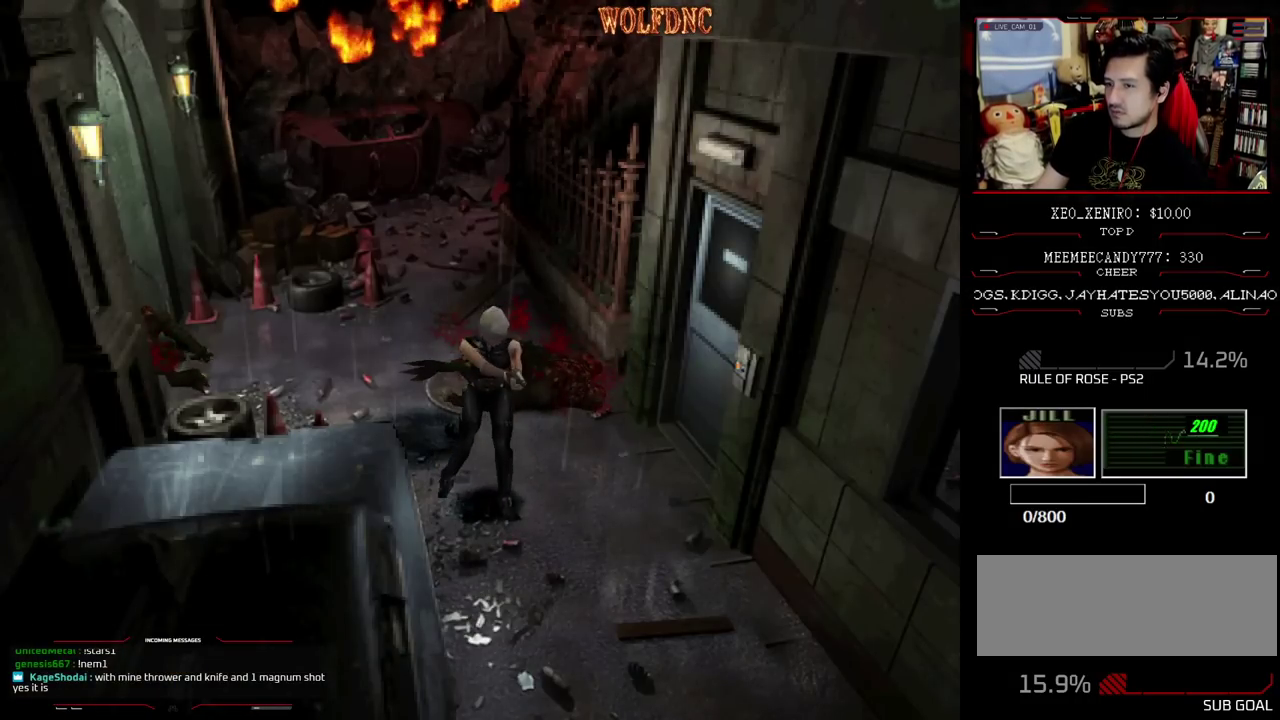
{"buttons": [], "events": [[17, "CROSS", "down"], [300, "CROSS", "up"], [300, "R1", "up"]]}
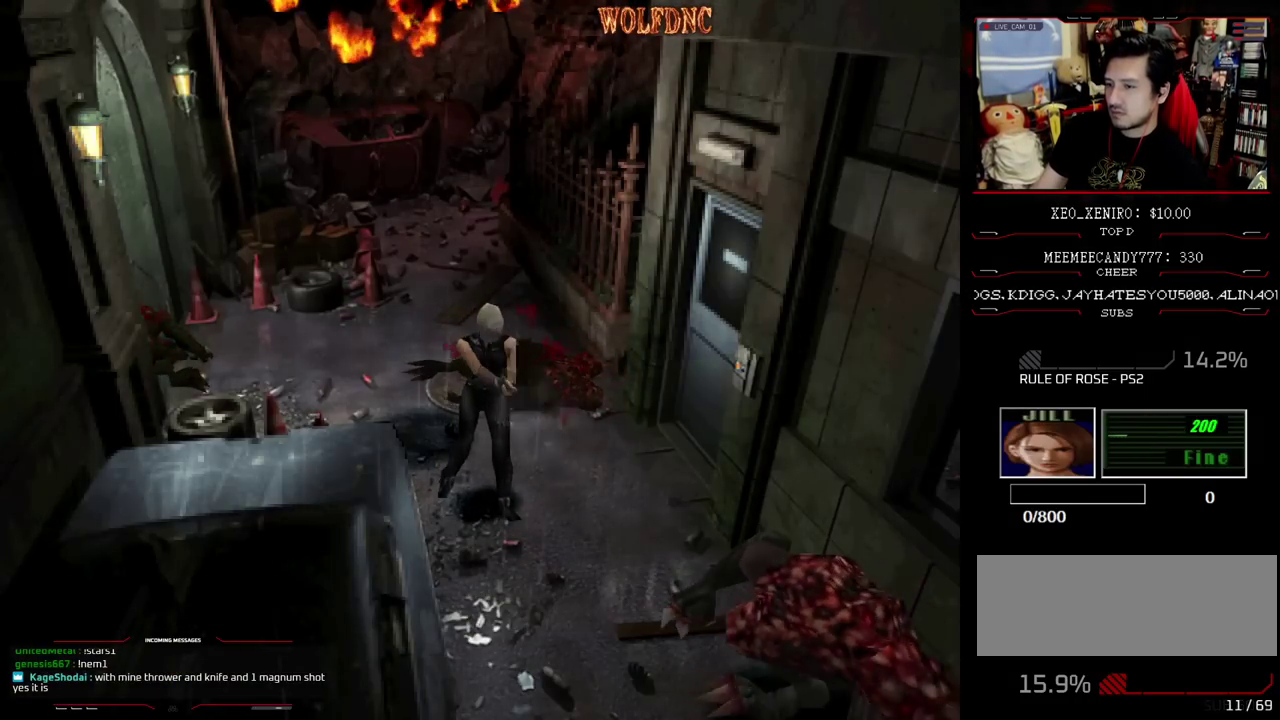
{"buttons": ["SQUARE", "DPAD_UP", "DPAD_LEFT"], "events": [[317, "DPAD_LEFT", "down"], [317, "DPAD_UP", "down"], [350, "SQUARE", "down"]]}
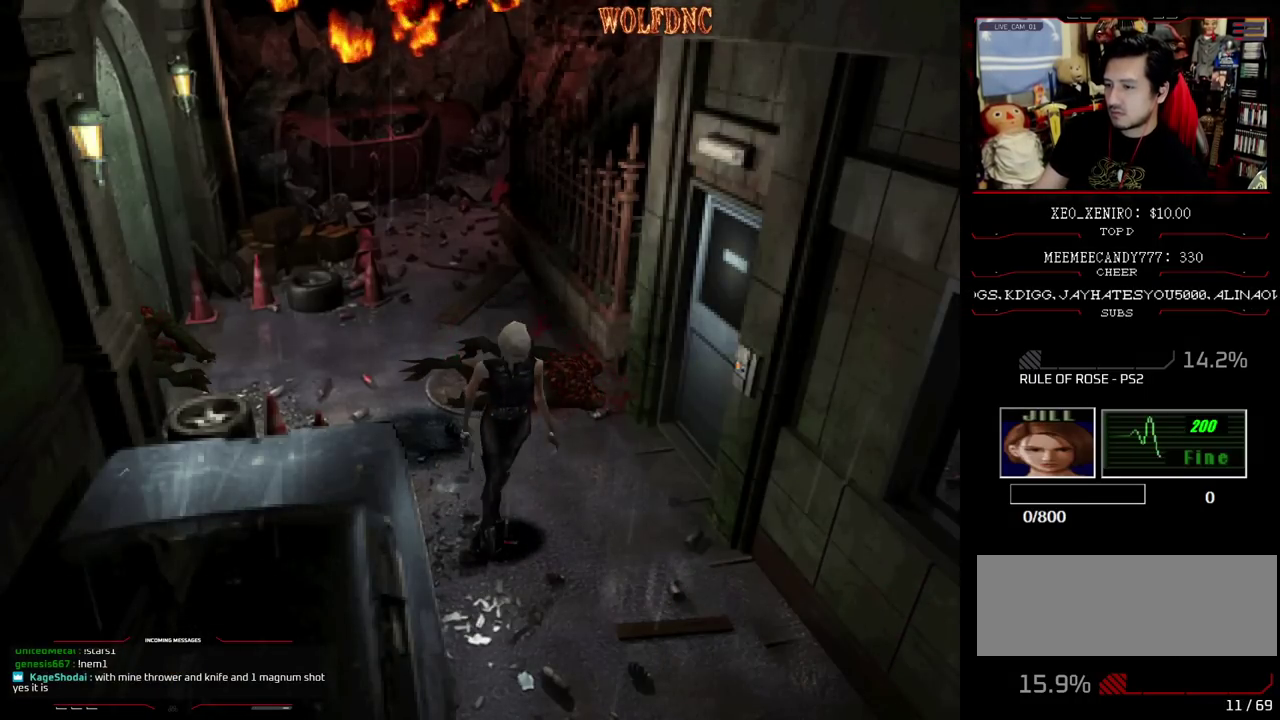
{"buttons": ["SQUARE", "DPAD_UP"], "events": [[83, "DPAD_LEFT", "up"], [133, "DPAD_RIGHT", "down"], [233, "DPAD_RIGHT", "up"]]}
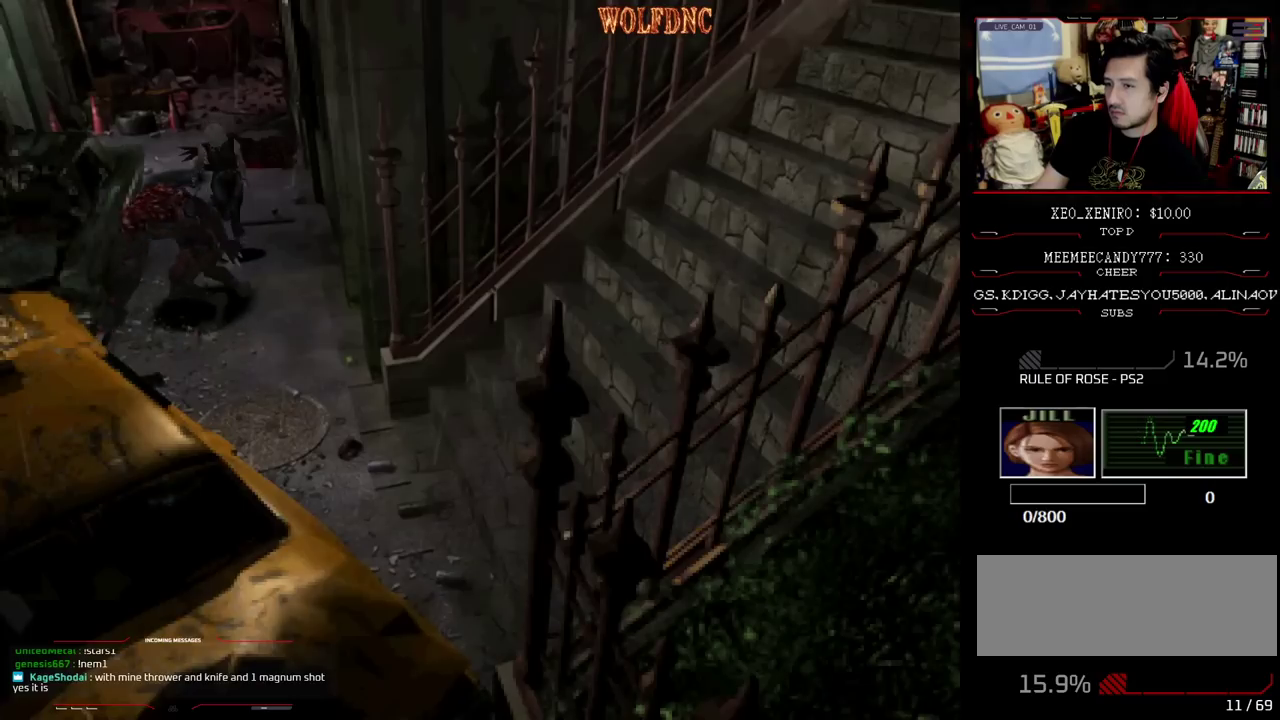
{"buttons": ["SQUARE", "R1", "DPAD_RIGHT"], "events": [[17, "DPAD_RIGHT", "down"], [433, "R1", "down"], [483, "DPAD_UP", "up"]]}
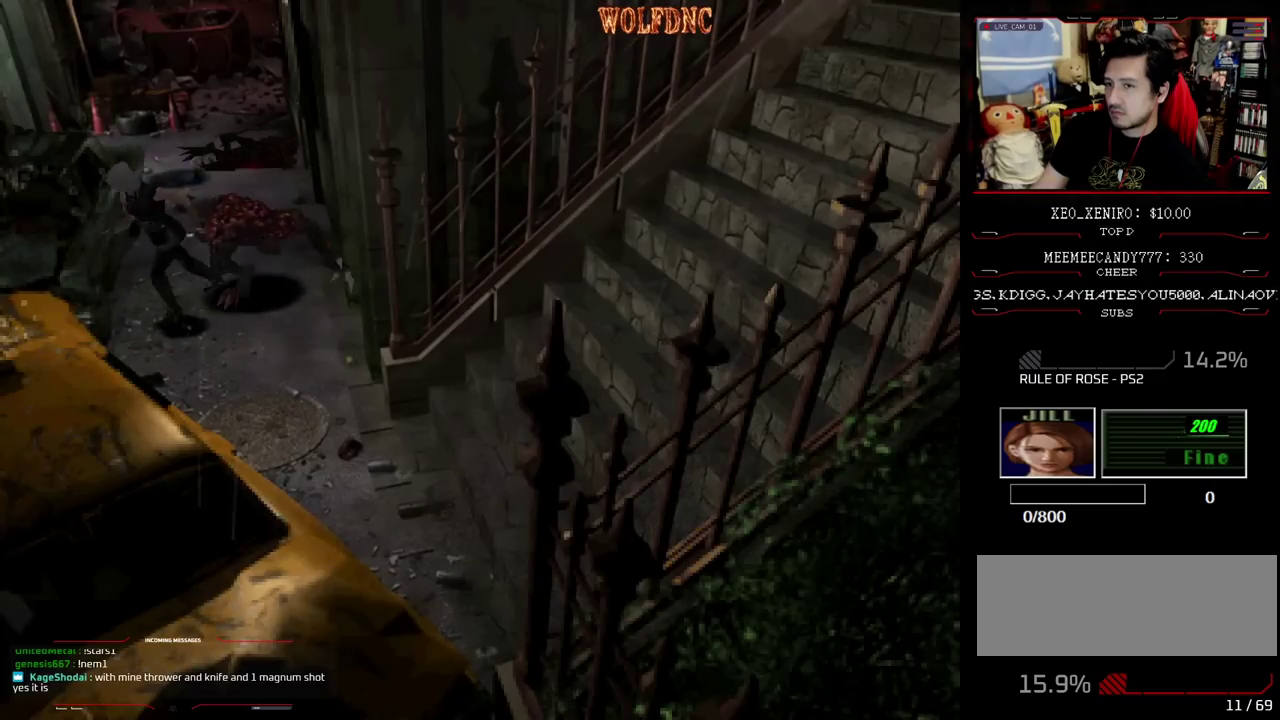
{"buttons": ["CROSS", "R1"], "events": [[33, "DPAD_RIGHT", "up"], [33, "SQUARE", "up"], [117, "CROSS", "down"], [317, "DPAD_DOWN", "down"], [400, "DPAD_DOWN", "up"]]}
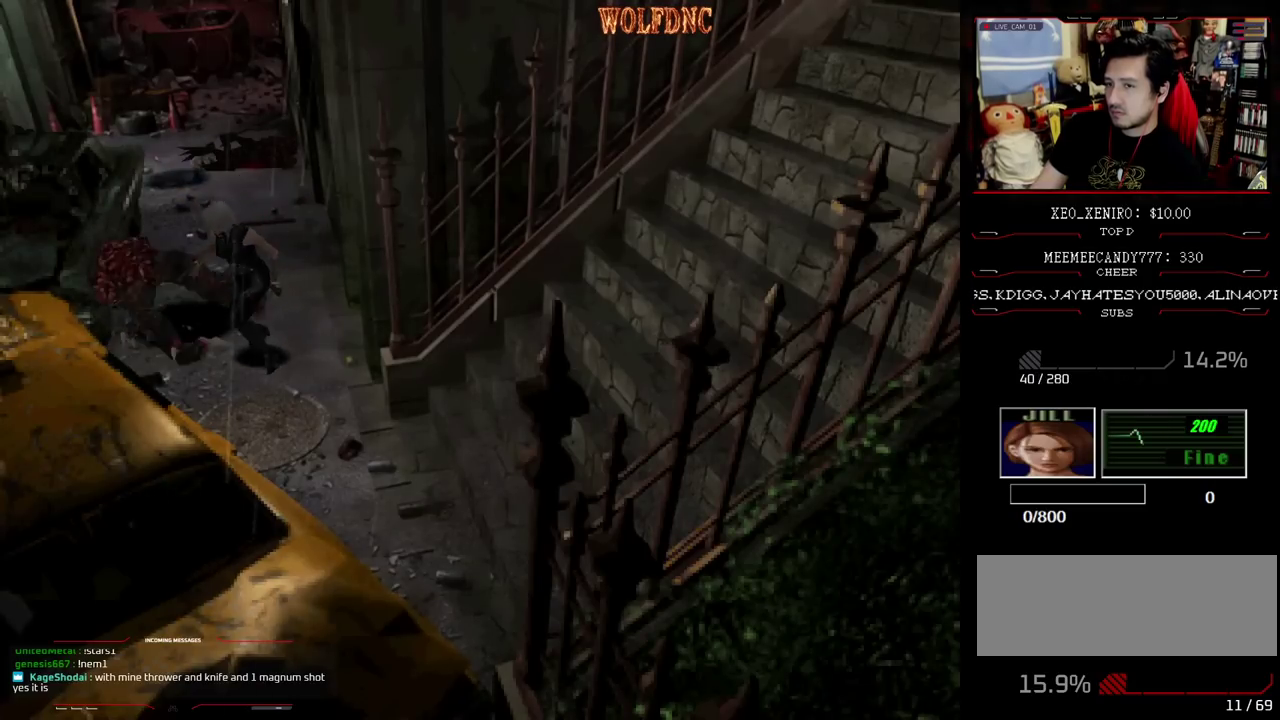
{"buttons": ["R1"], "events": [[467, "CROSS", "up"]]}
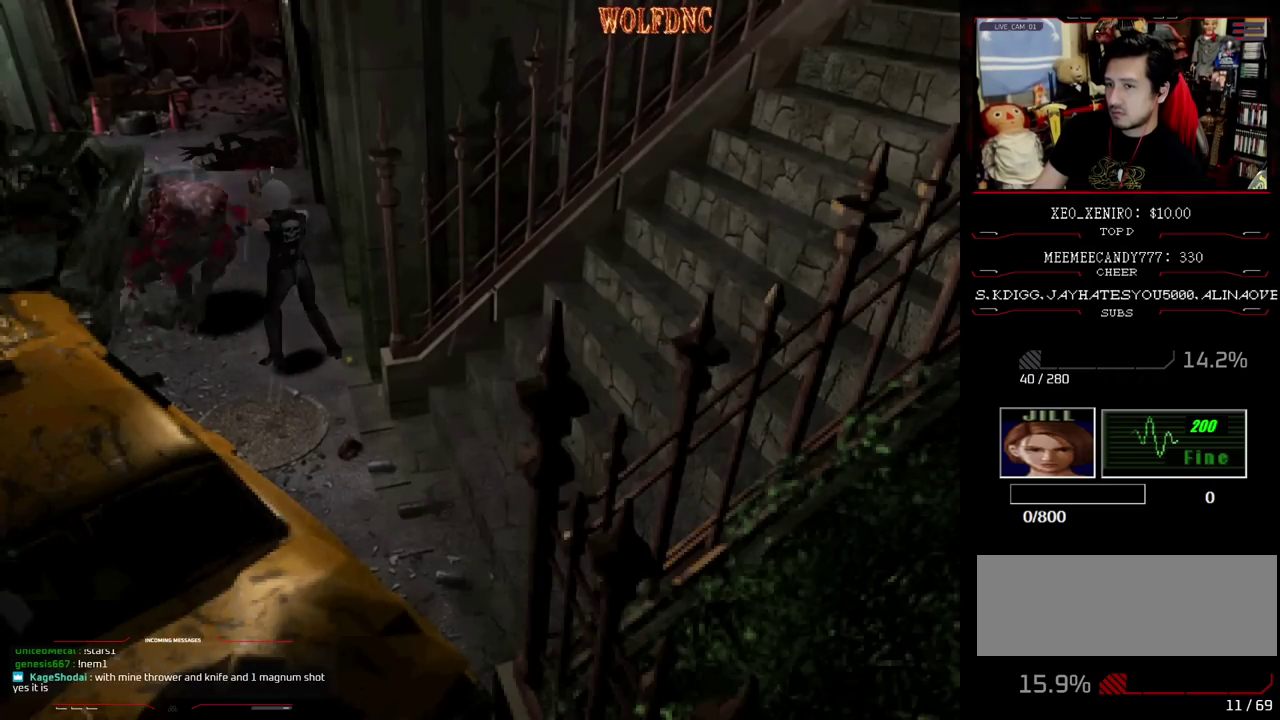
{"buttons": ["SQUARE", "DPAD_UP", "DPAD_RIGHT"], "events": [[150, "R1", "up"], [383, "DPAD_UP", "down"], [483, "DPAD_RIGHT", "down"], [483, "SQUARE", "down"]]}
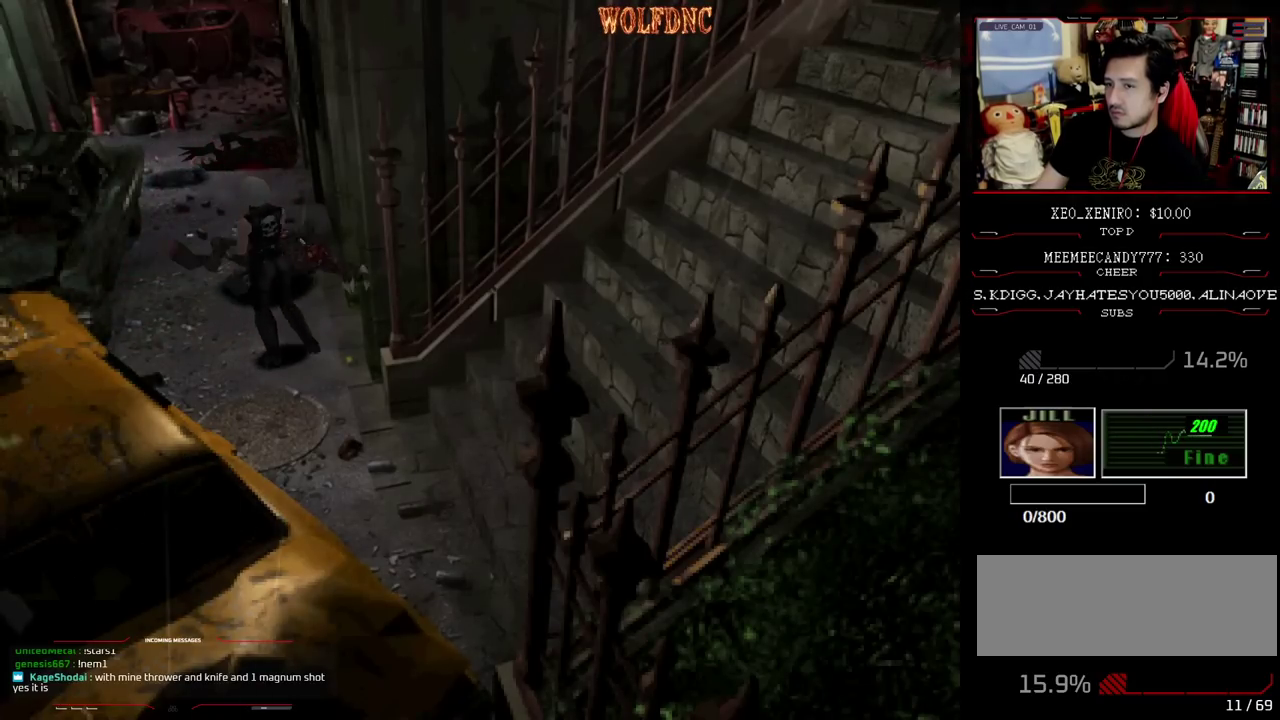
{"buttons": ["SQUARE", "DPAD_UP", "DPAD_RIGHT"], "events": [[83, "DPAD_RIGHT", "up"], [400, "DPAD_RIGHT", "down"]]}
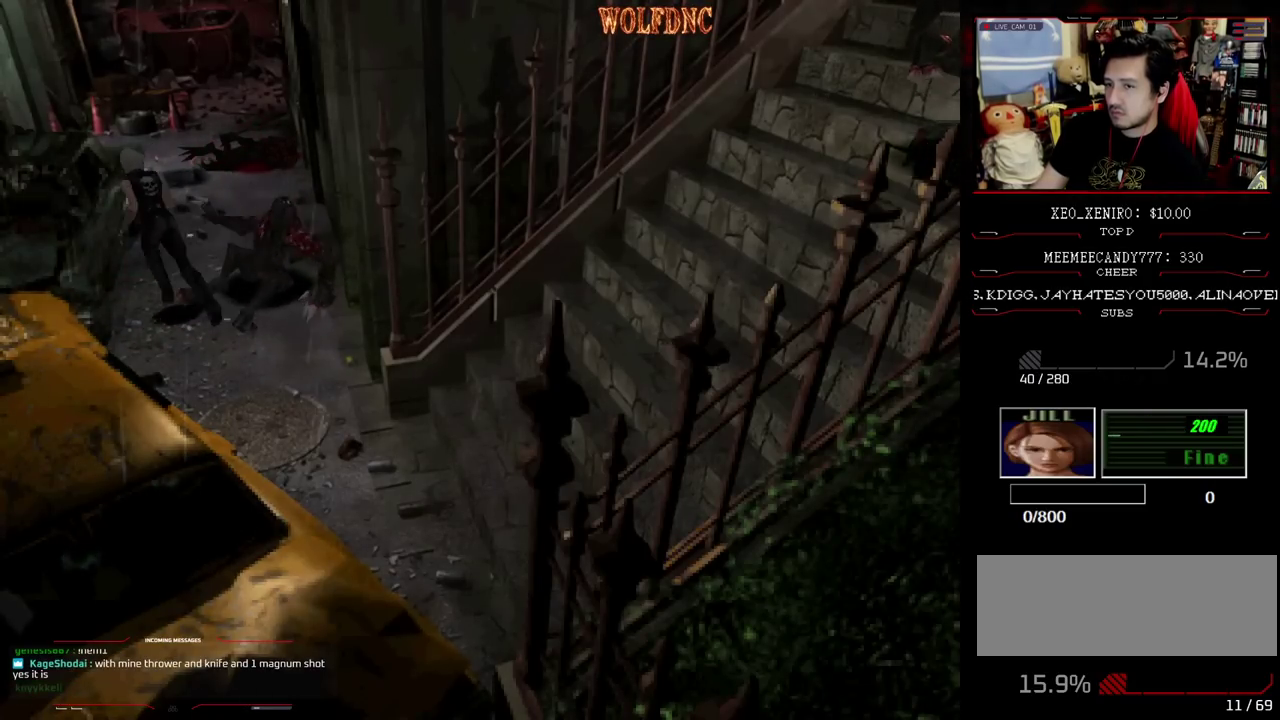
{"buttons": ["R1", "DPAD_DOWN", "DPAD_RIGHT"], "events": [[283, "DPAD_UP", "up"], [283, "R1", "down"], [367, "DPAD_DOWN", "down"], [367, "SQUARE", "up"]]}
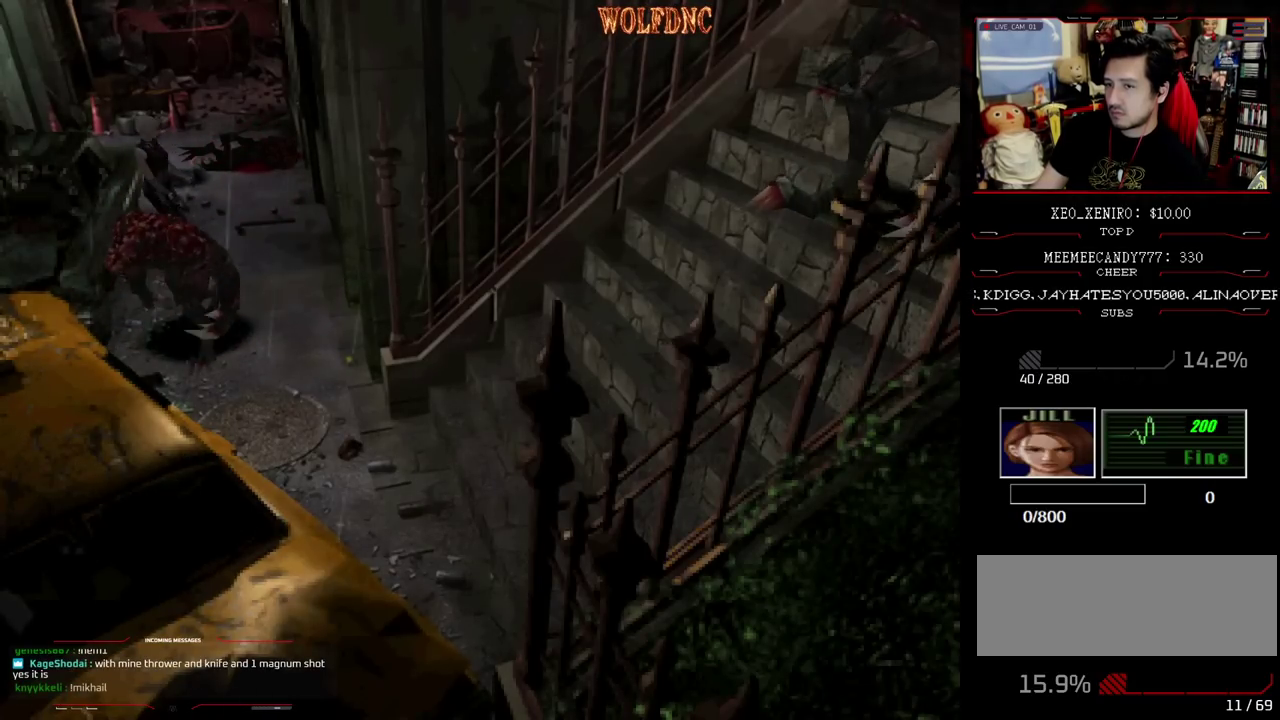
{"buttons": ["R1"], "events": [[67, "CROSS", "down"], [250, "CROSS", "up"], [250, "DPAD_DOWN", "up"], [300, "DPAD_RIGHT", "up"]]}
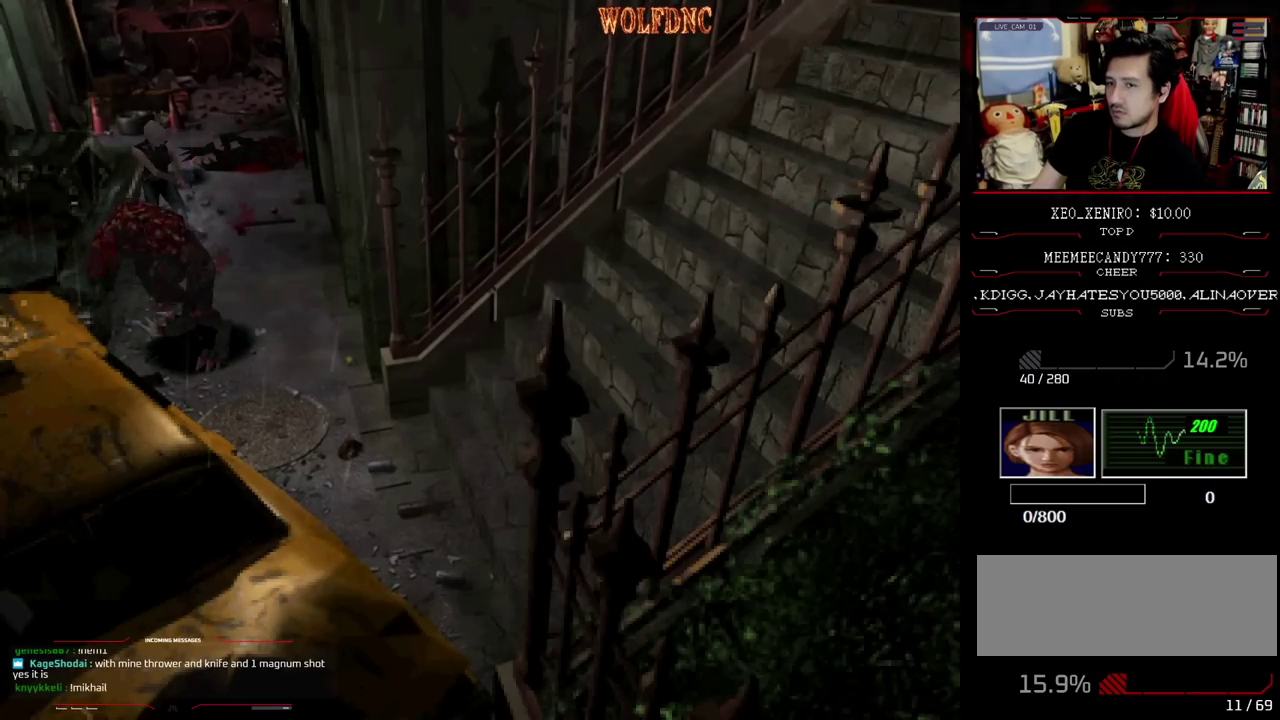
{"buttons": ["CROSS", "R1", "DPAD_RIGHT"], "events": [[117, "DPAD_RIGHT", "down"], [450, "CROSS", "down"]]}
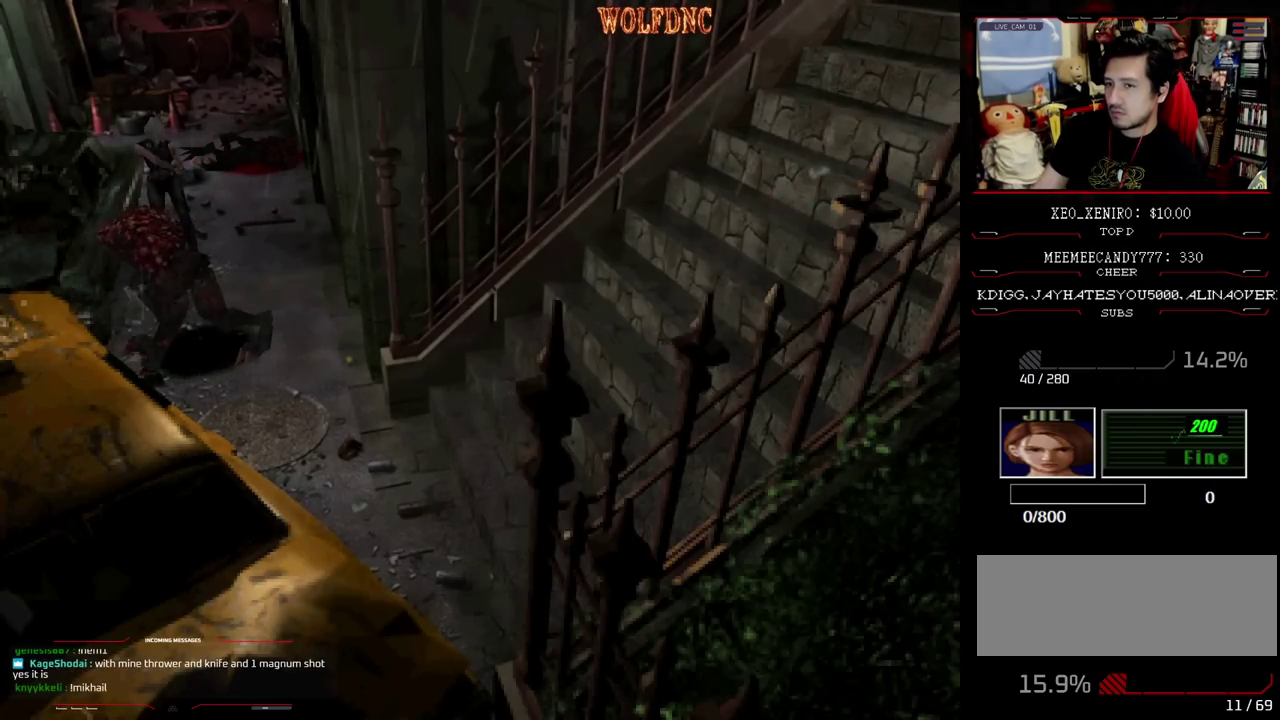
{"buttons": ["CROSS", "R1"], "events": [[83, "CROSS", "up"], [133, "CROSS", "down"], [233, "DPAD_RIGHT", "up"], [283, "CROSS", "up"], [467, "CROSS", "down"]]}
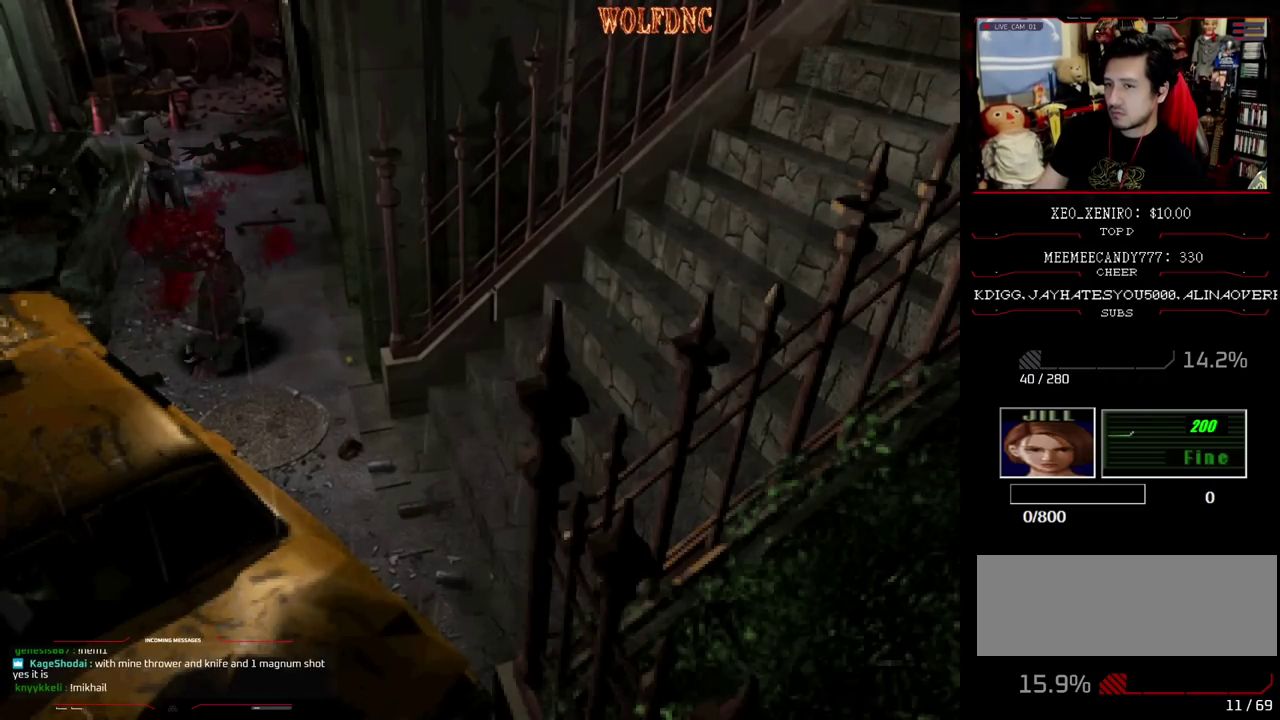
{"buttons": ["CROSS", "R1", "DPAD_RIGHT"], "events": [[150, "DPAD_RIGHT", "down"], [200, "CROSS", "up"], [300, "CROSS", "down"], [433, "CROSS", "up"], [483, "CROSS", "down"]]}
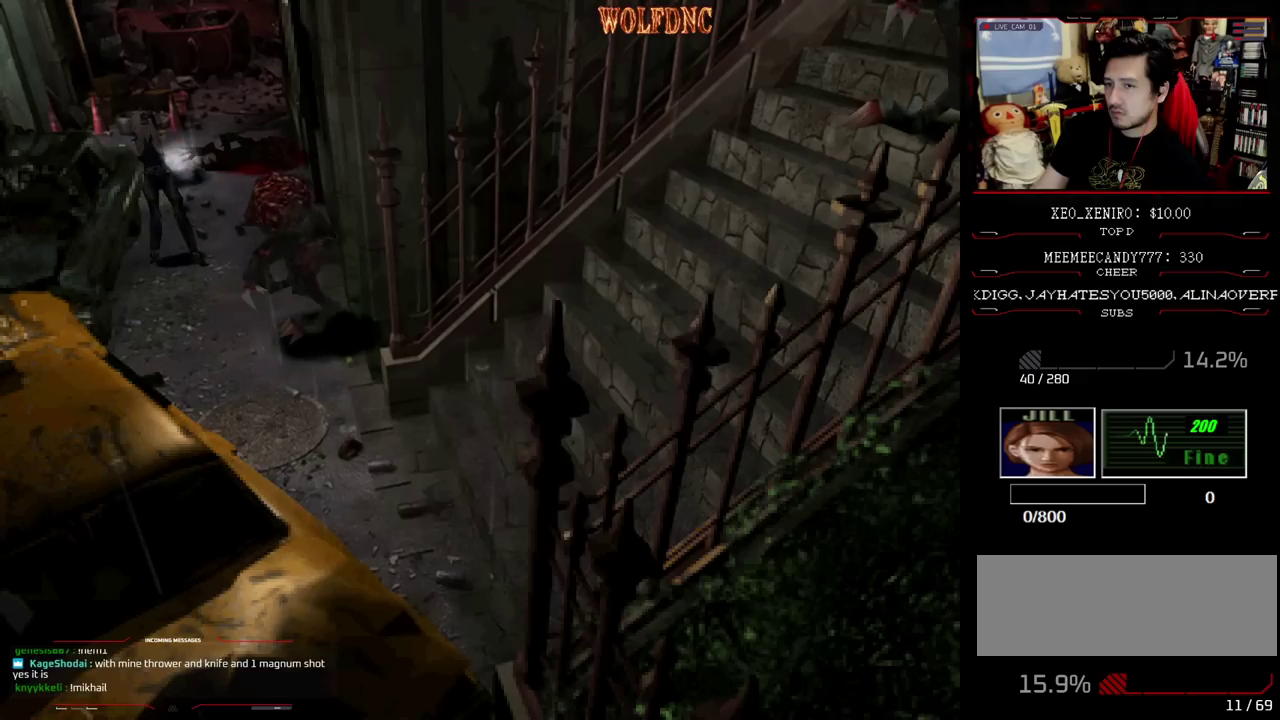
{"buttons": ["CROSS", "R1"], "events": [[33, "DPAD_RIGHT", "up"], [67, "CROSS", "up"], [117, "CROSS", "down"], [167, "CROSS", "up"], [317, "CROSS", "down"], [400, "CROSS", "up"], [450, "CROSS", "down"]]}
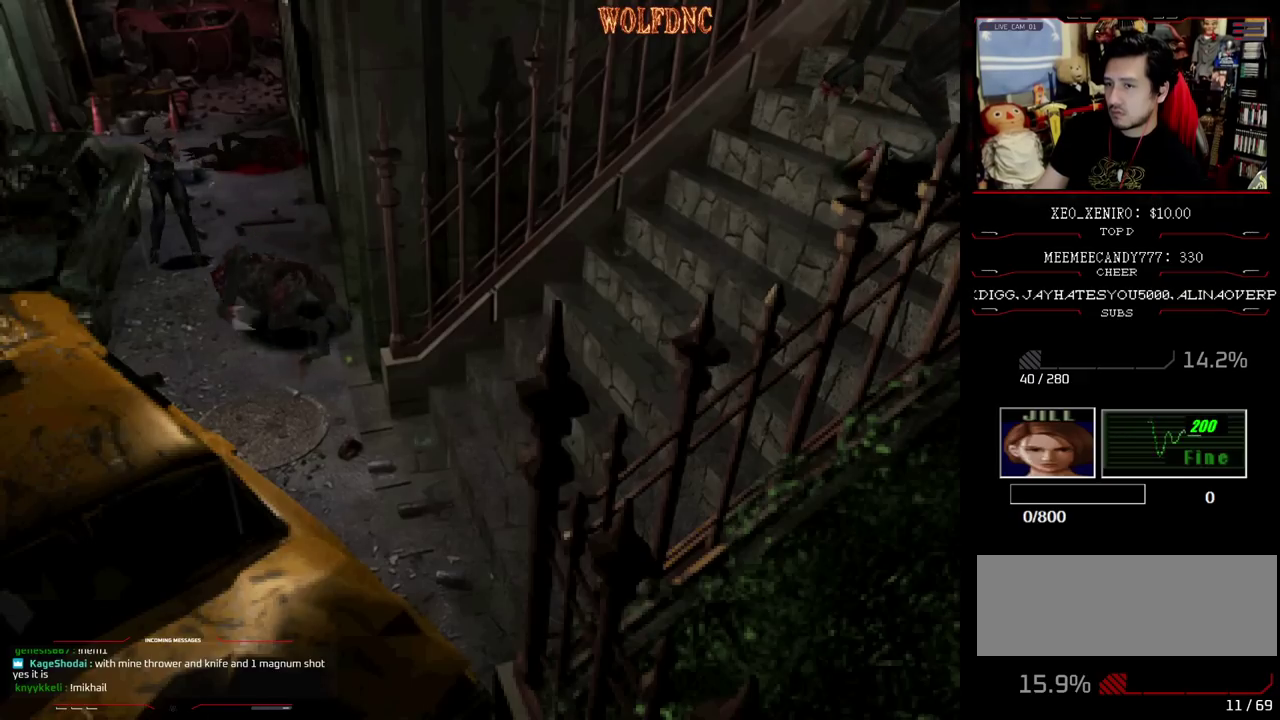
{"buttons": ["R1"], "events": [[133, "CROSS", "up"], [183, "CROSS", "down"], [367, "CROSS", "up"]]}
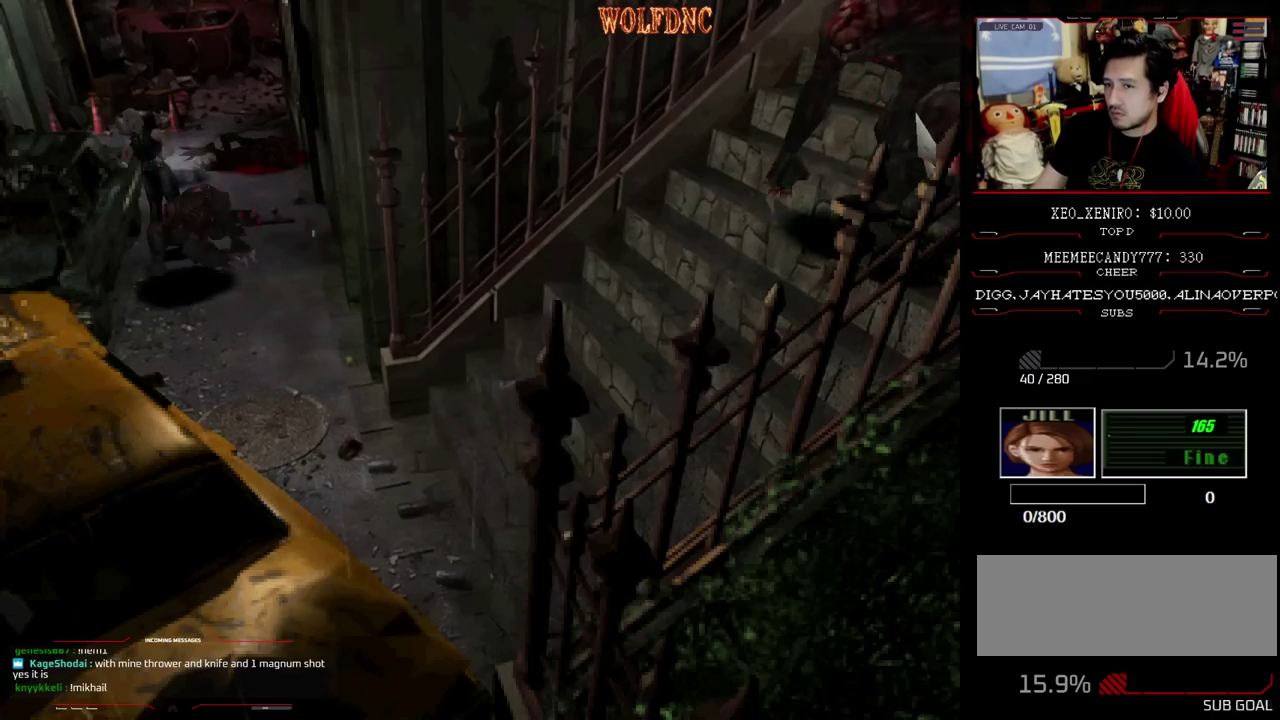
{"buttons": ["CROSS", "R1", "DPAD_DOWN"], "events": [[67, "R1", "up"], [383, "R1", "down"], [483, "CROSS", "down"], [483, "DPAD_DOWN", "down"]]}
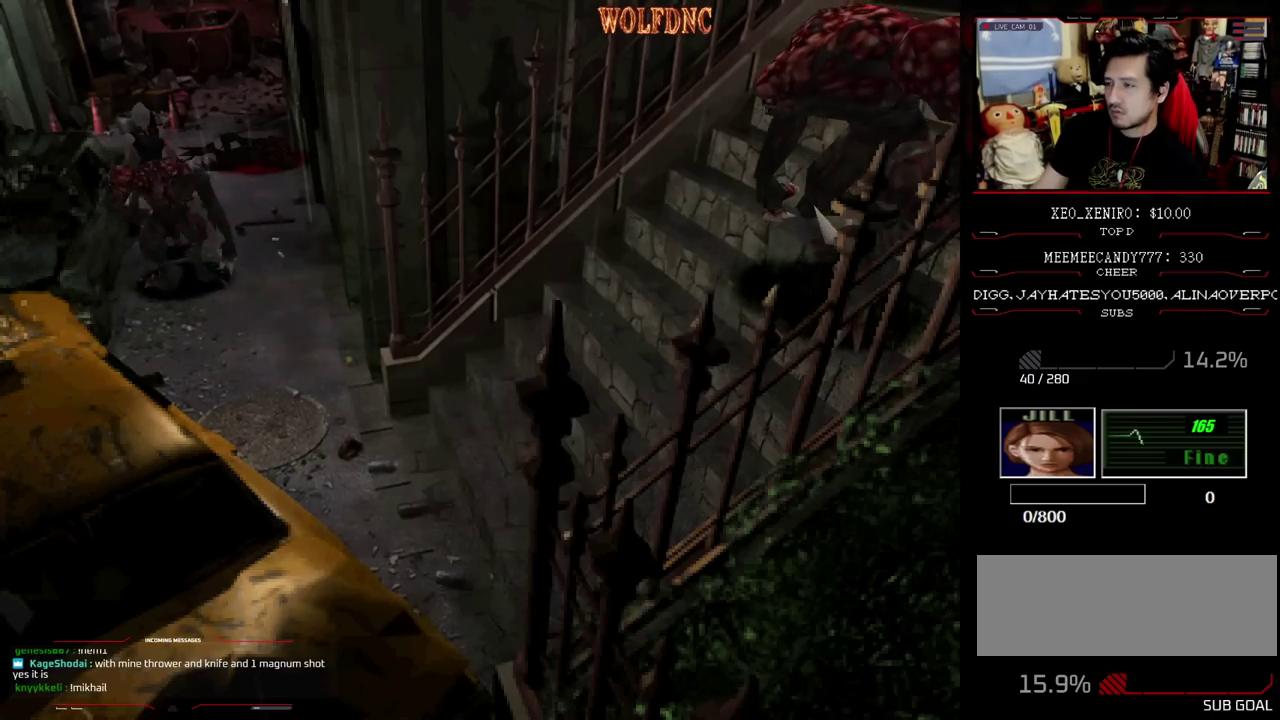
{"buttons": ["CROSS", "R1", "DPAD_DOWN"], "events": []}
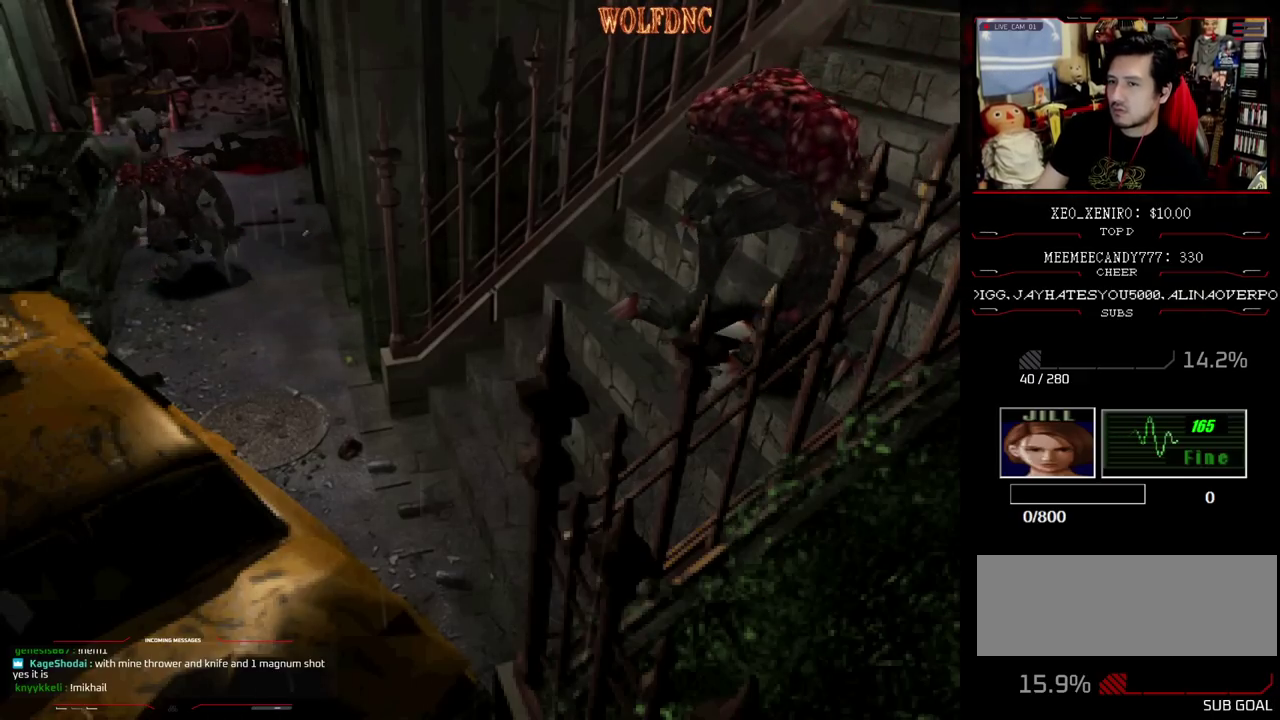
{"buttons": [], "events": [[50, "DPAD_DOWN", "up"], [133, "CROSS", "up"], [183, "CROSS", "down"], [367, "CROSS", "up"], [467, "R1", "up"]]}